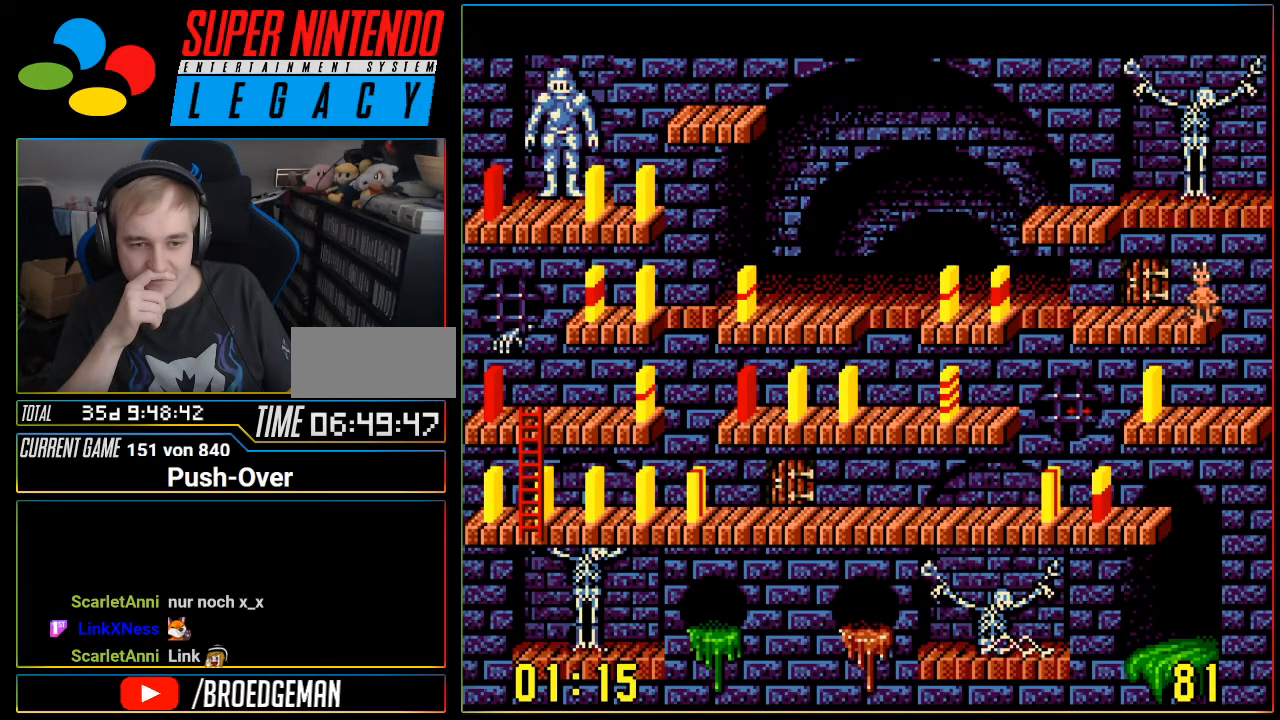
Gameplay with a controller (Nintendo layout); each line is a JSON object with the inputs held at the frame after it. "events" lists button and stick changes between this image and that frame as [ms after this image, input, new state], when the widget could be followed in between. Not read: L3 R3.
{"buttons": ["DPAD_RIGHT"], "events": [[401, "DPAD_RIGHT", "down"]]}
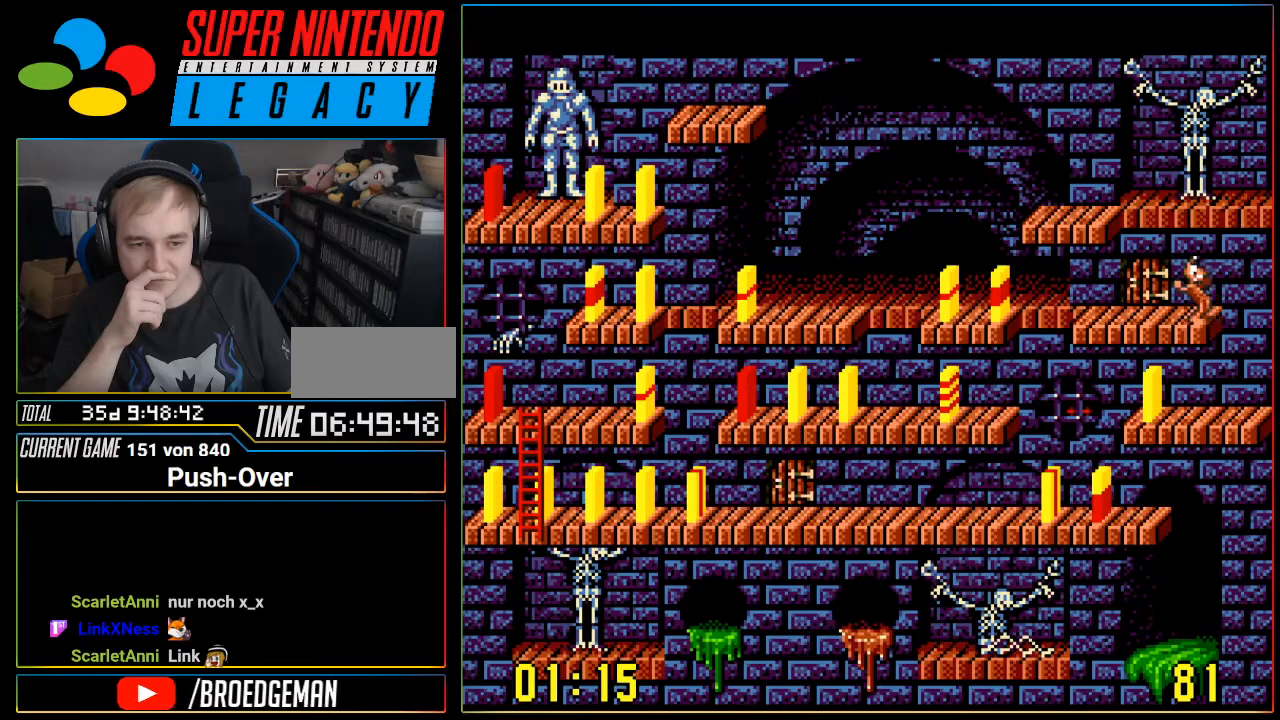
{"buttons": ["DPAD_RIGHT"], "events": []}
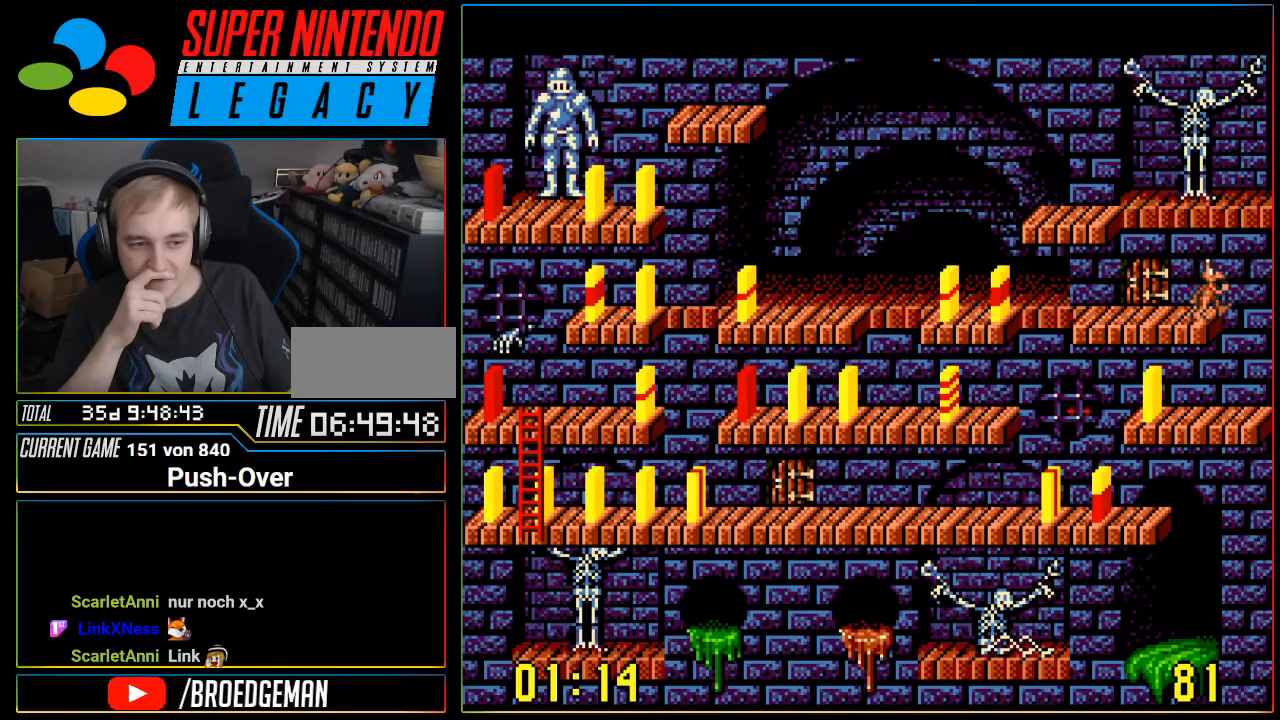
{"buttons": [], "events": [[468, "DPAD_RIGHT", "up"]]}
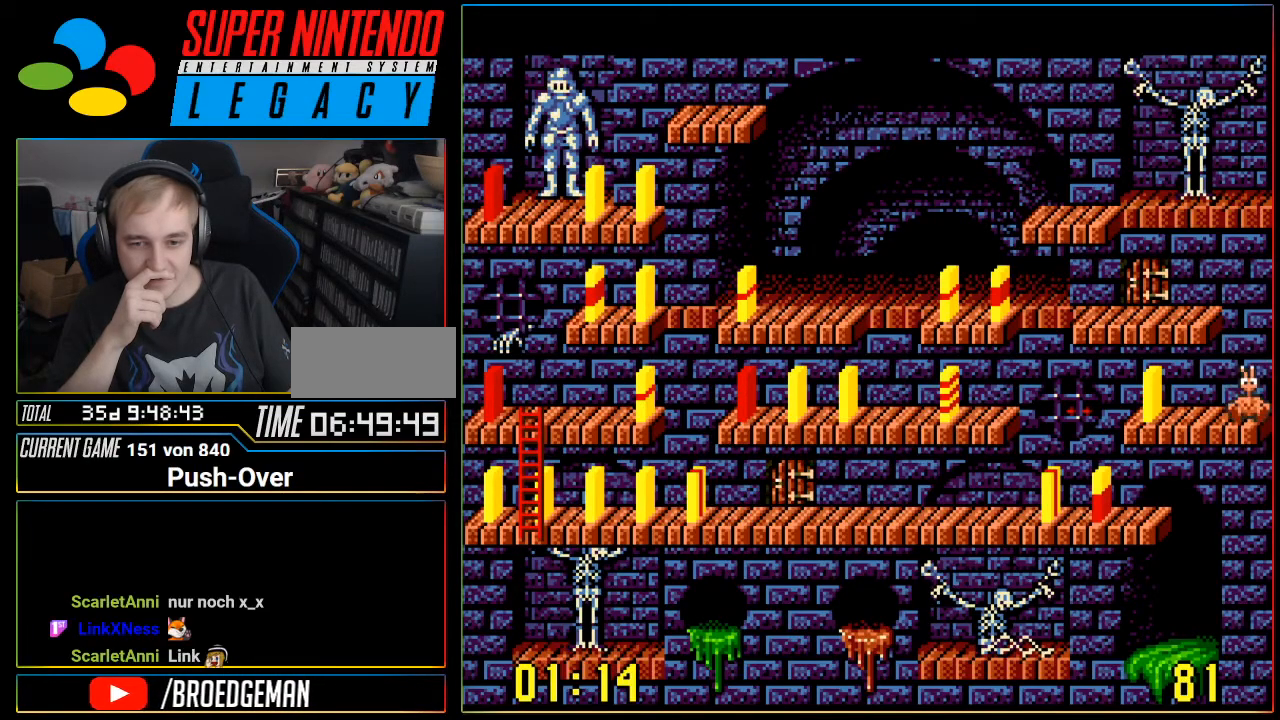
{"buttons": [], "events": []}
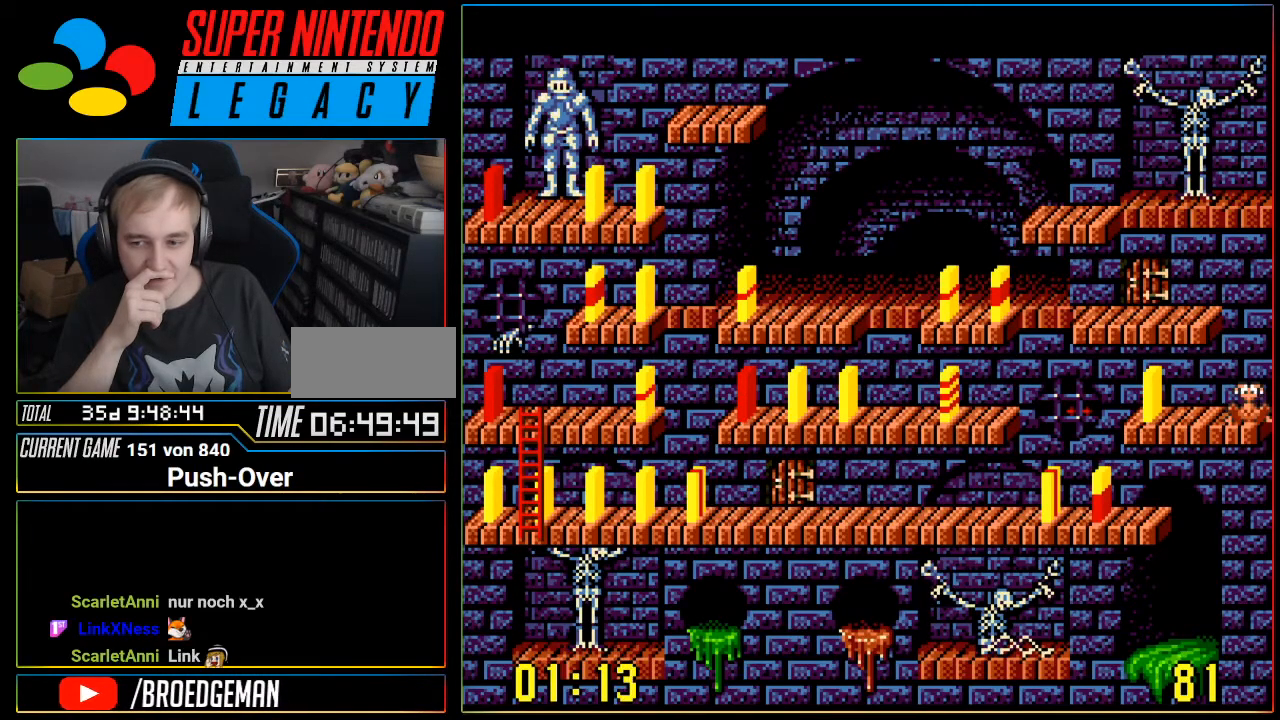
{"buttons": ["DPAD_LEFT"], "events": [[501, "DPAD_LEFT", "down"]]}
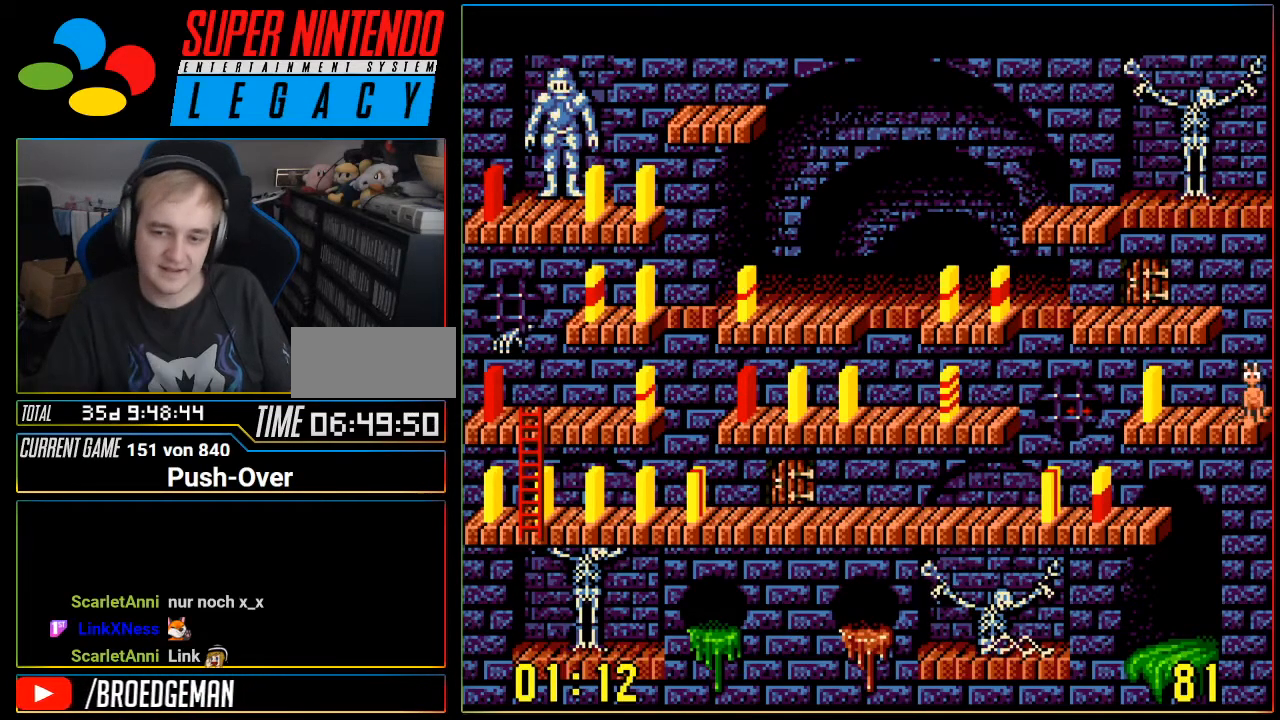
{"buttons": [], "events": [[283, "DPAD_LEFT", "up"]]}
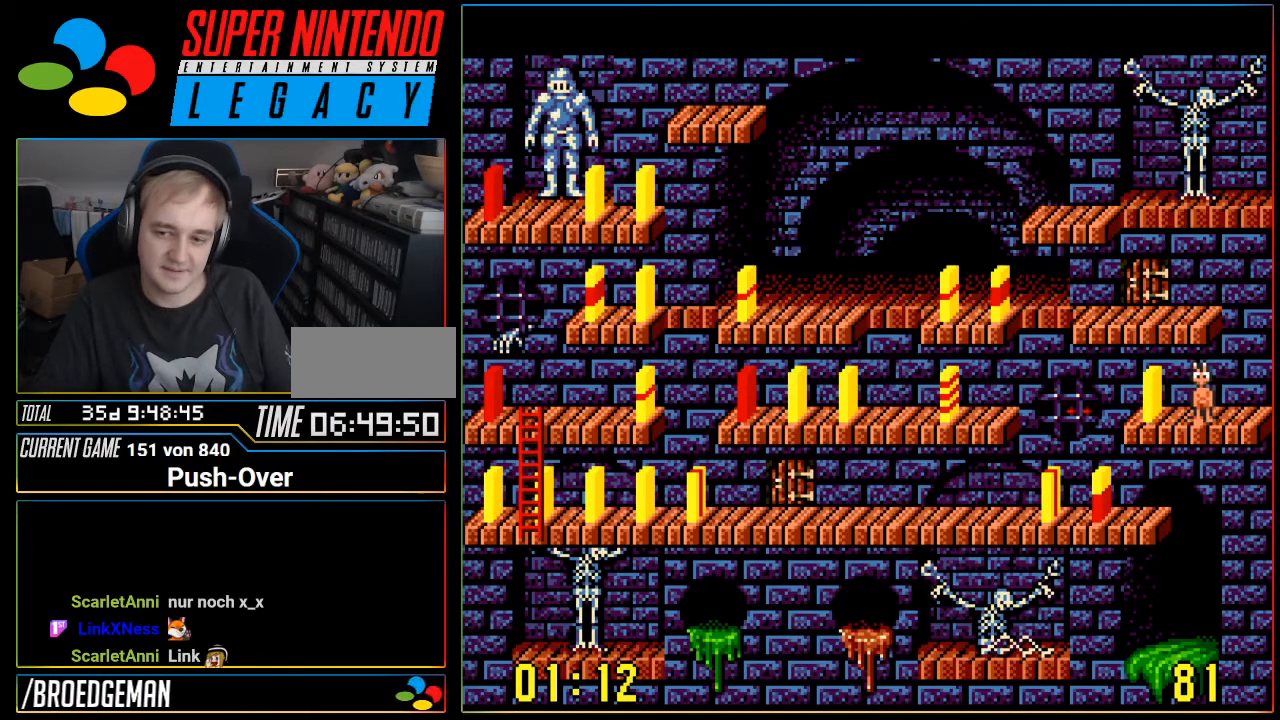
{"buttons": [], "events": [[151, "DPAD_UP", "down"], [334, "DPAD_UP", "up"]]}
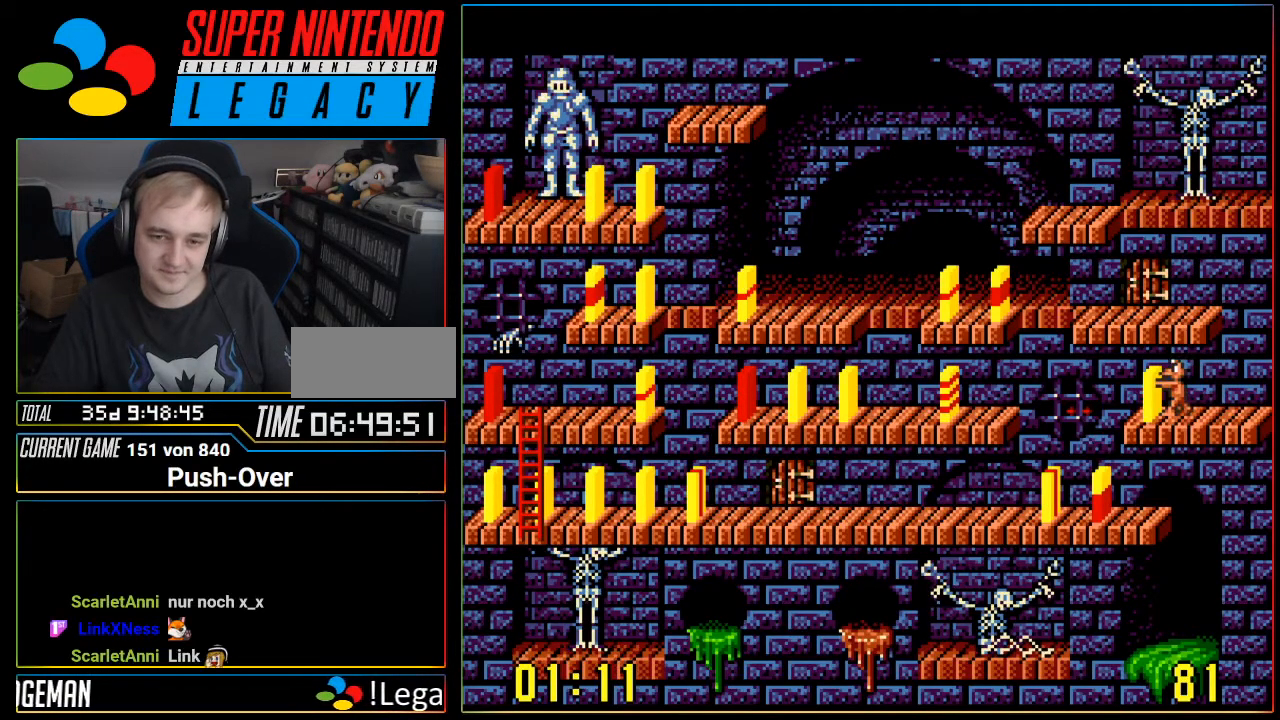
{"buttons": [], "events": []}
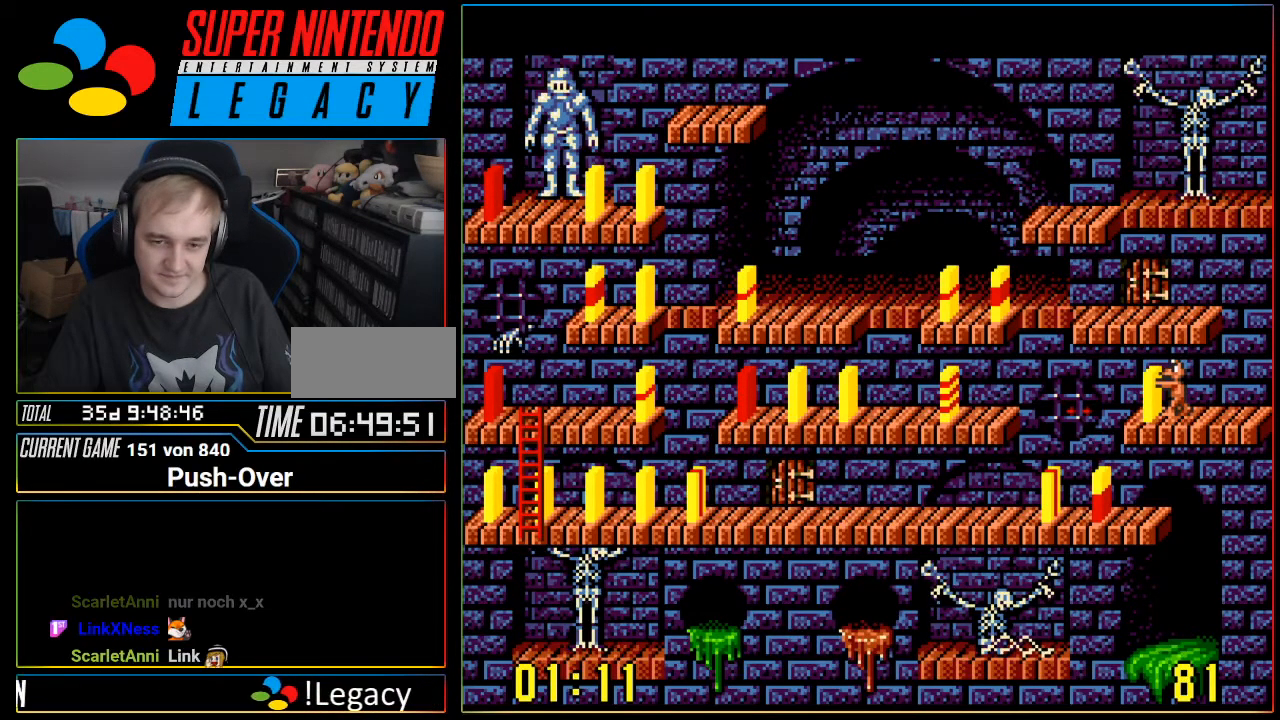
{"buttons": ["A"], "events": [[468, "A", "down"]]}
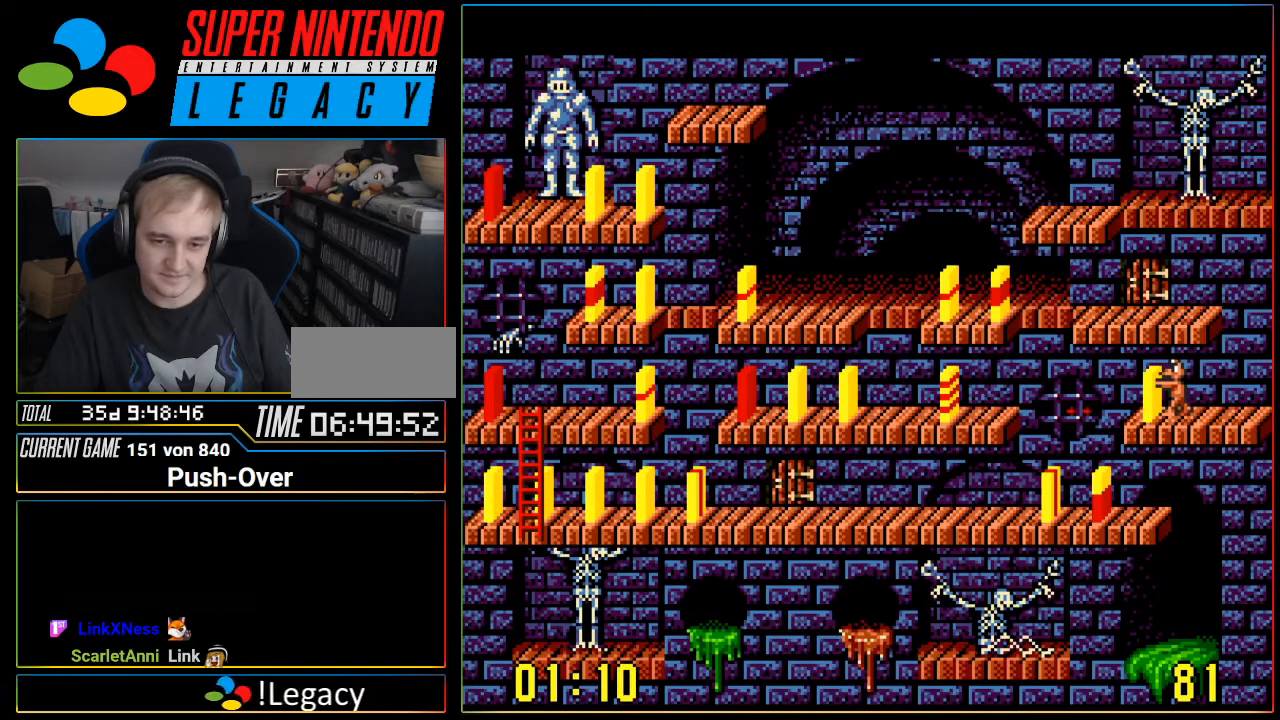
{"buttons": [], "events": [[67, "A", "up"], [300, "DPAD_DOWN", "down"], [384, "DPAD_DOWN", "up"]]}
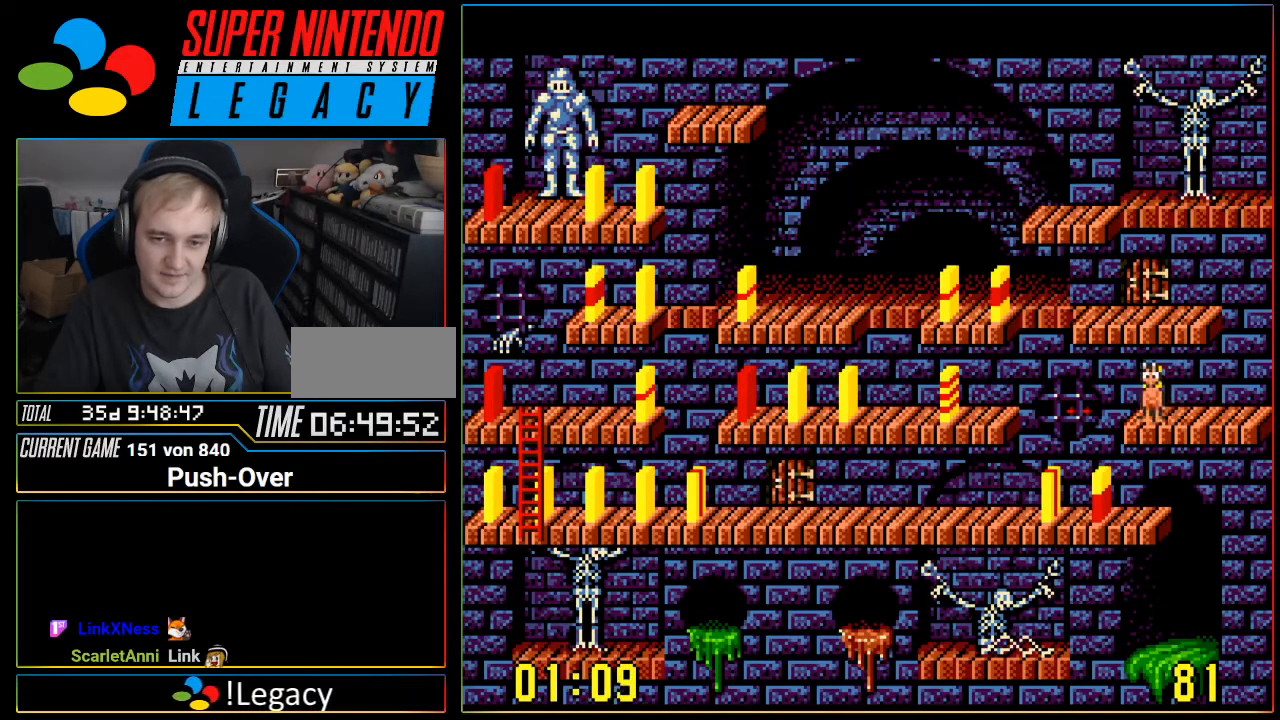
{"buttons": [], "events": [[67, "A", "down"], [284, "A", "up"]]}
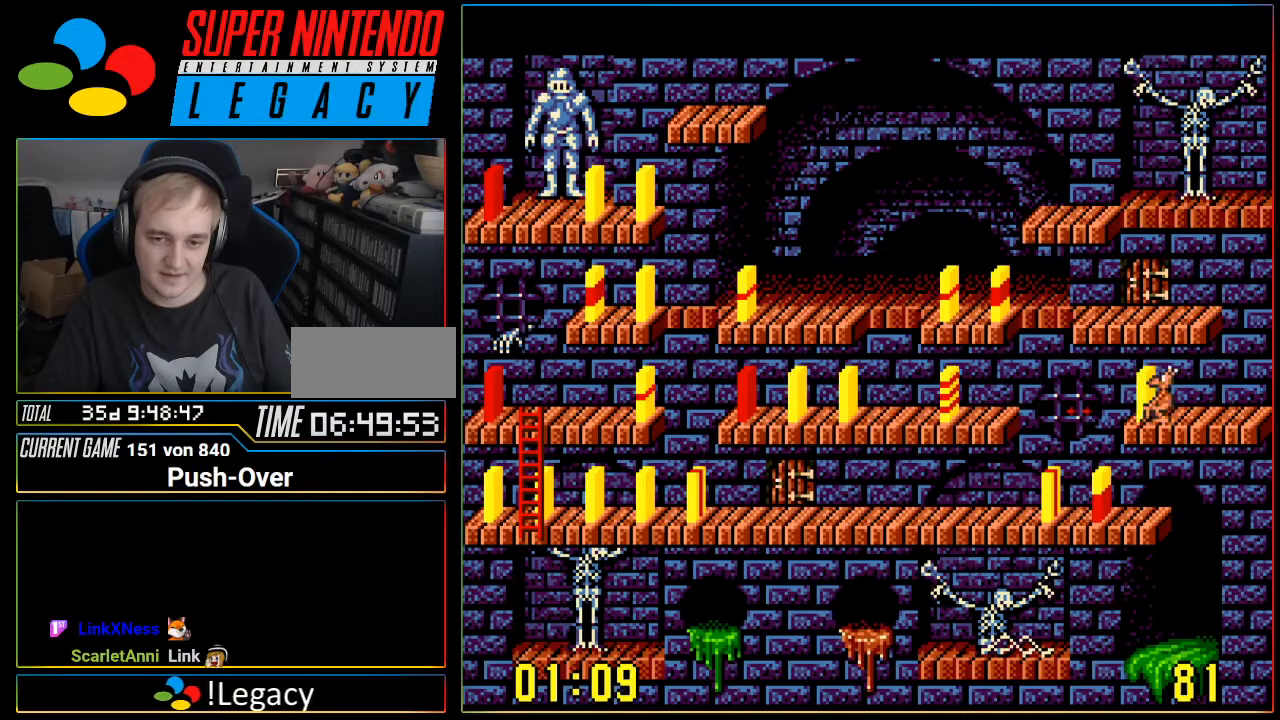
{"buttons": [], "events": []}
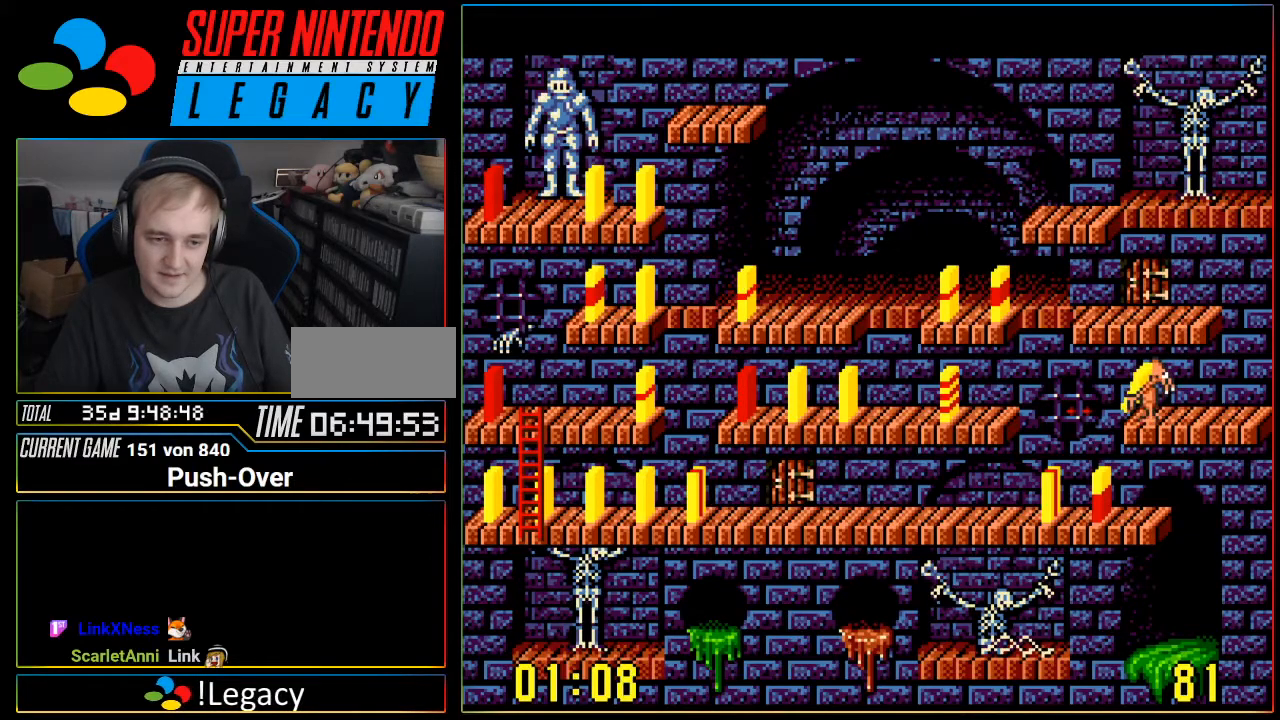
{"buttons": ["DPAD_LEFT"], "events": [[317, "DPAD_LEFT", "down"]]}
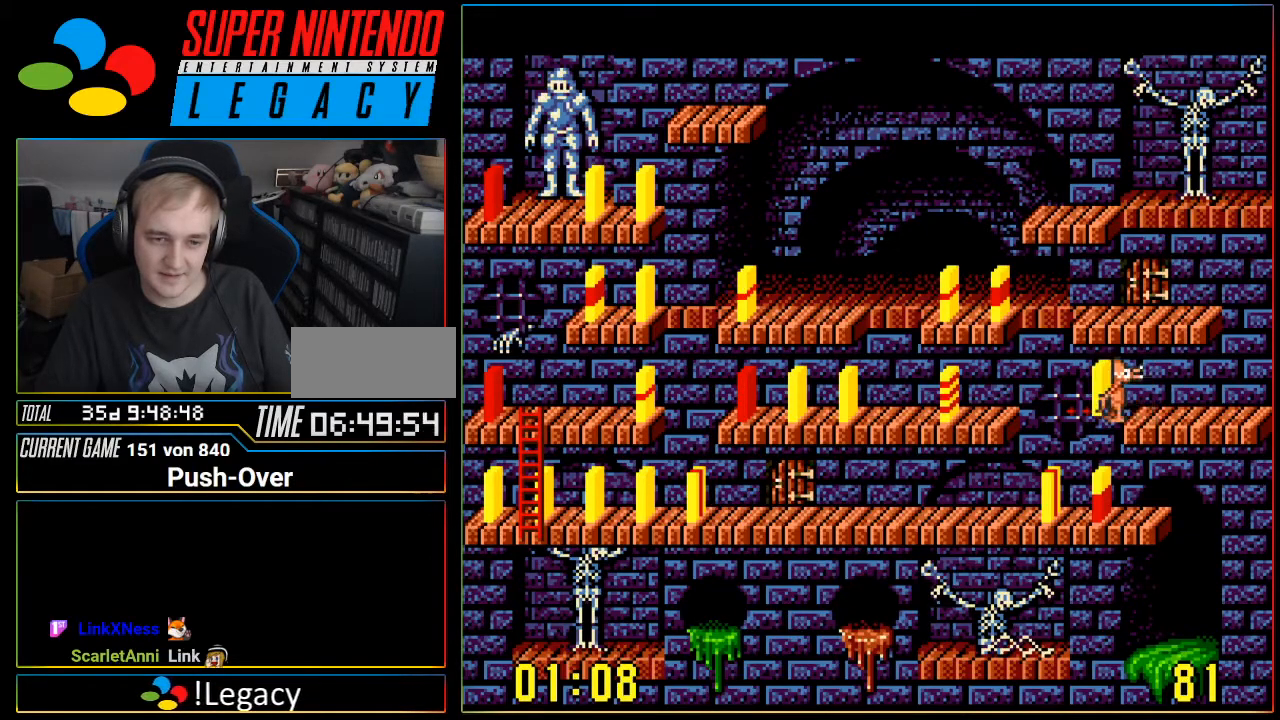
{"buttons": ["DPAD_LEFT"], "events": []}
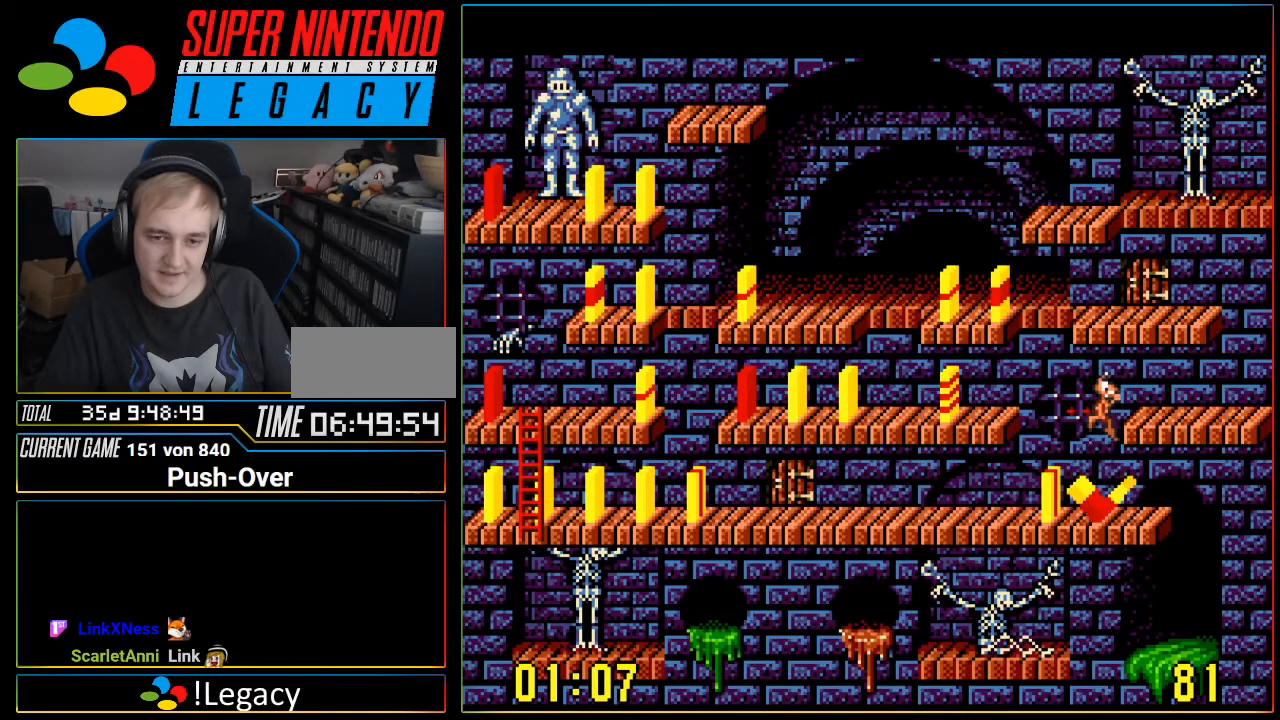
{"buttons": ["DPAD_LEFT"], "events": [[67, "DPAD_LEFT", "up"], [317, "DPAD_LEFT", "down"]]}
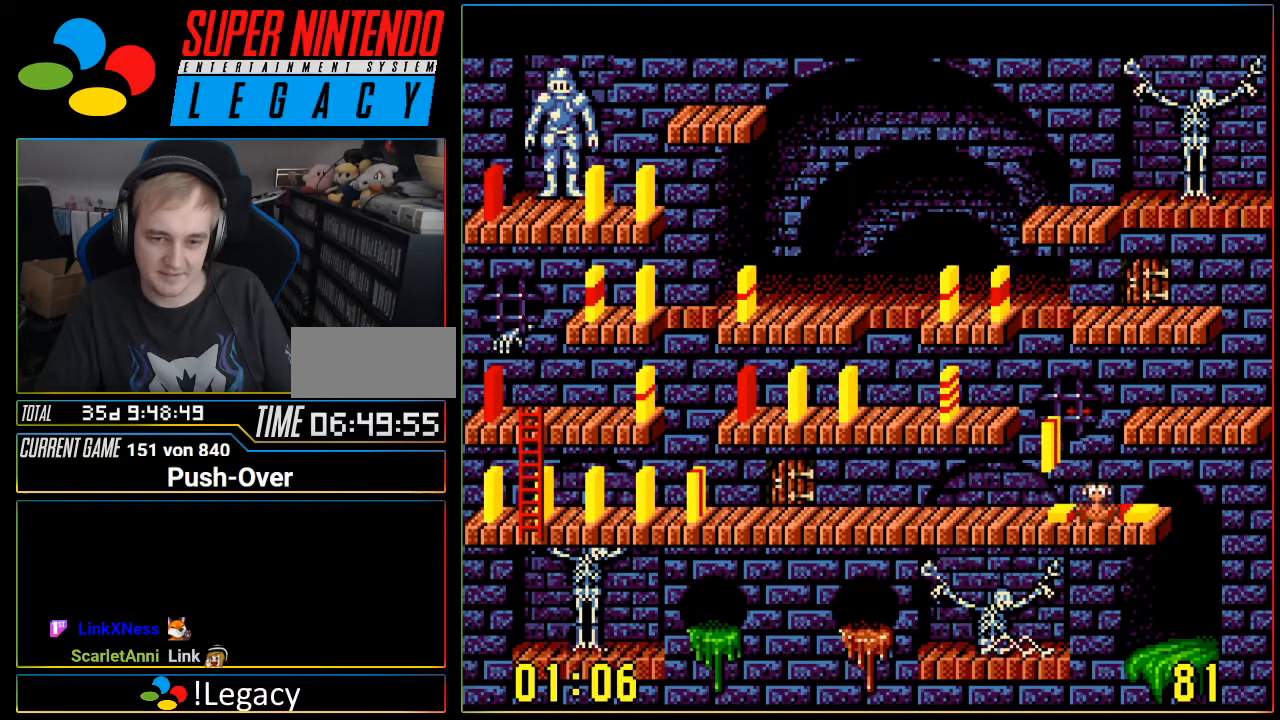
{"buttons": ["DPAD_LEFT"], "events": []}
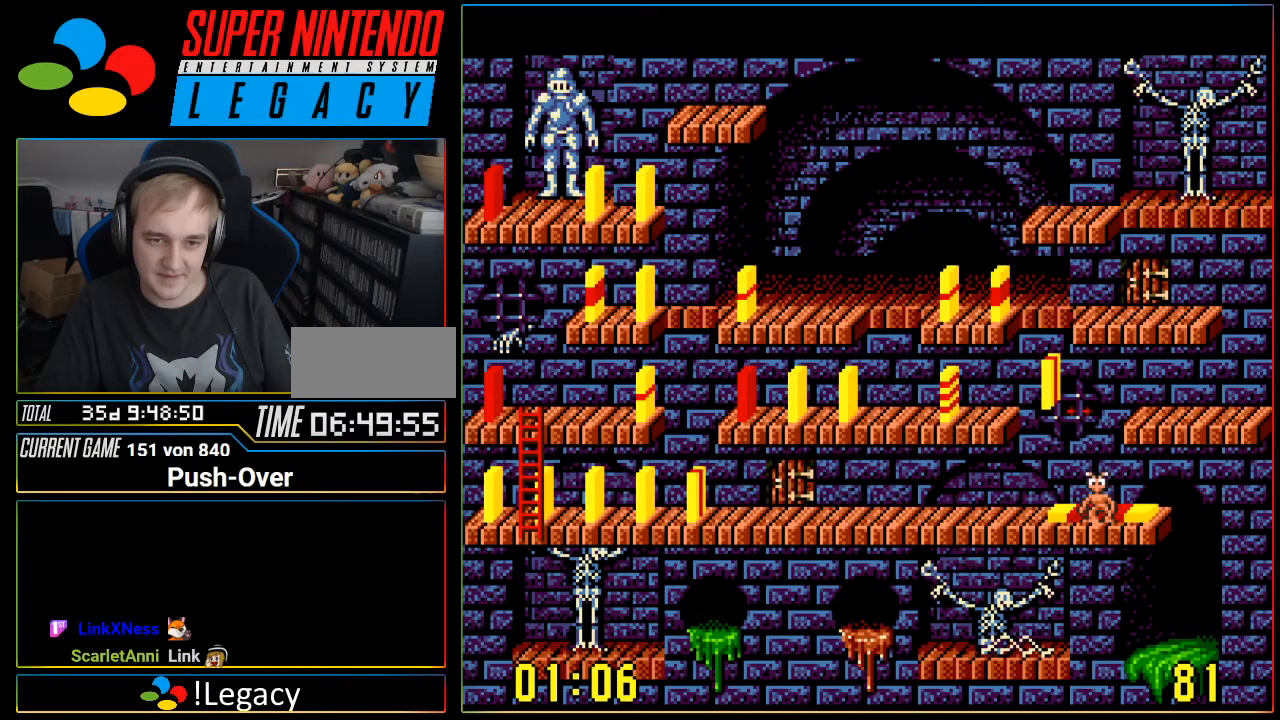
{"buttons": ["DPAD_LEFT"], "events": []}
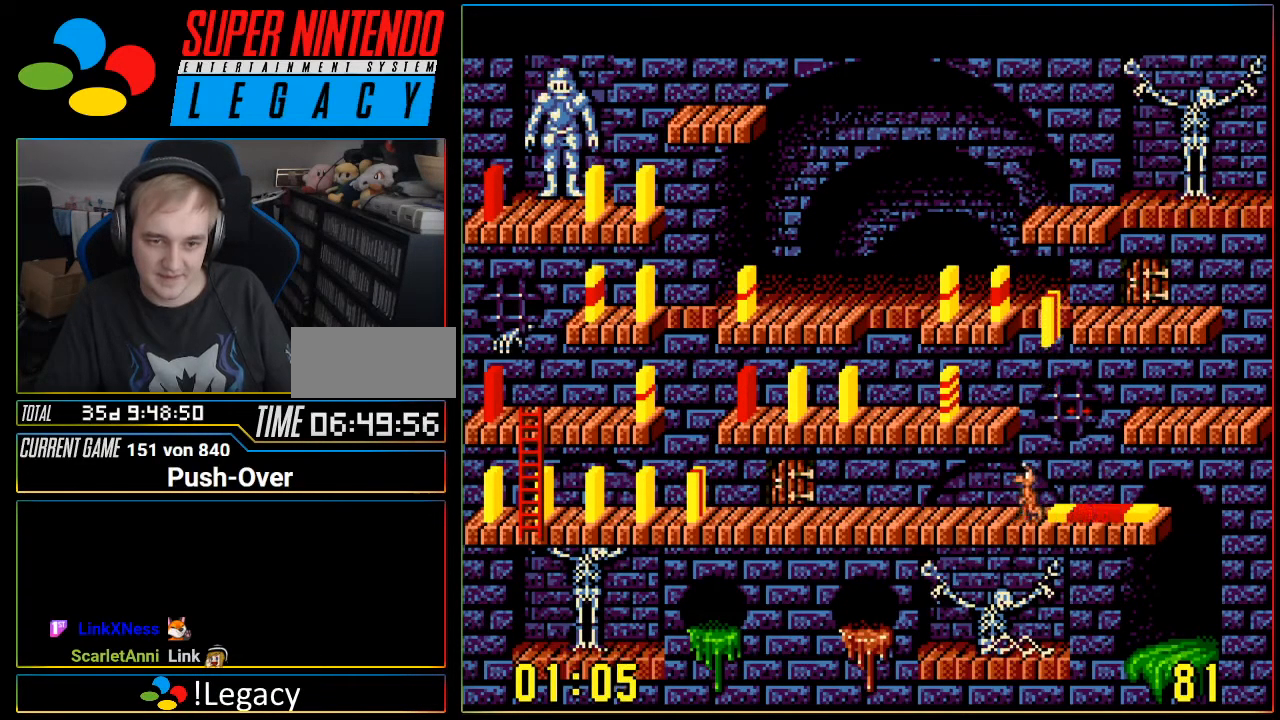
{"buttons": ["DPAD_LEFT"], "events": []}
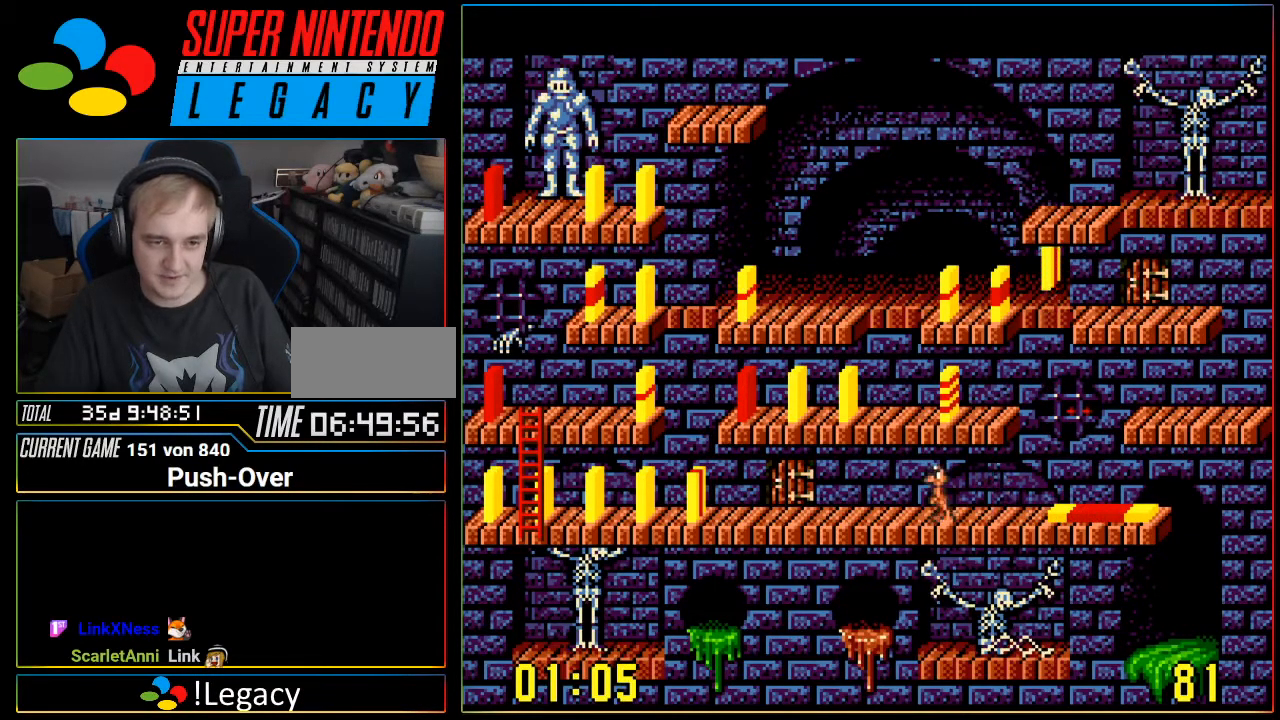
{"buttons": ["DPAD_LEFT"], "events": []}
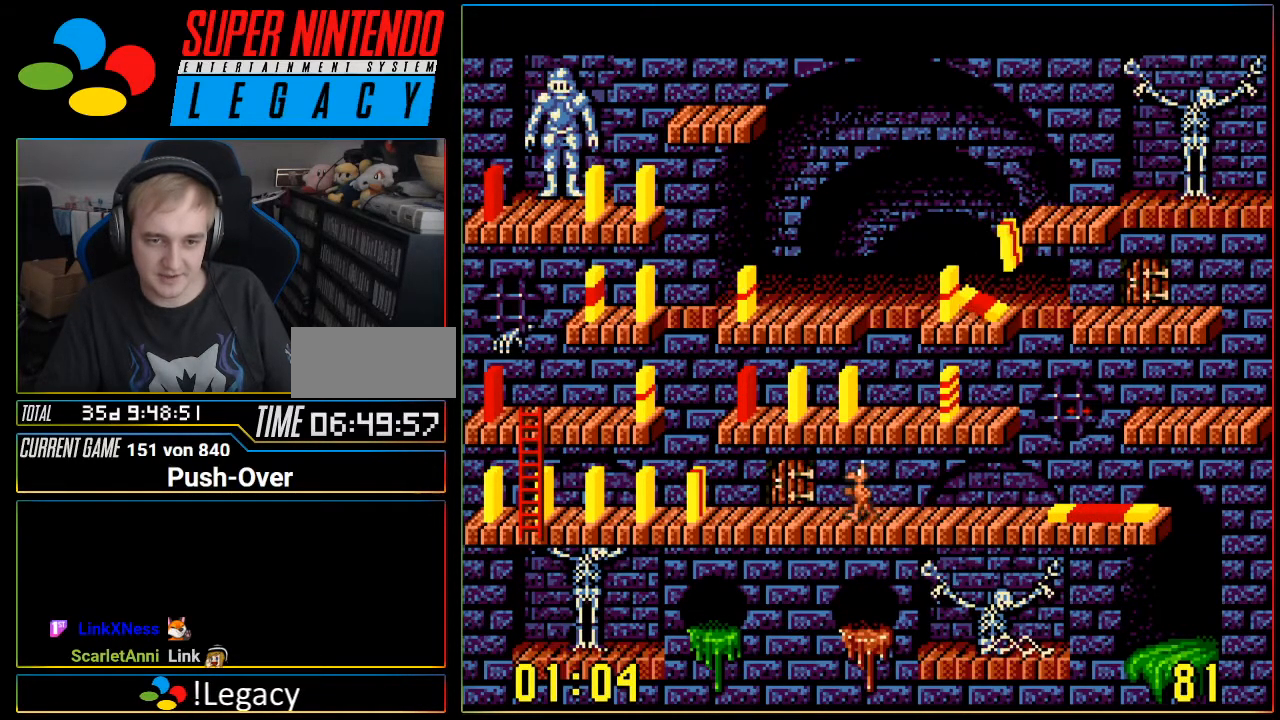
{"buttons": ["DPAD_LEFT"], "events": []}
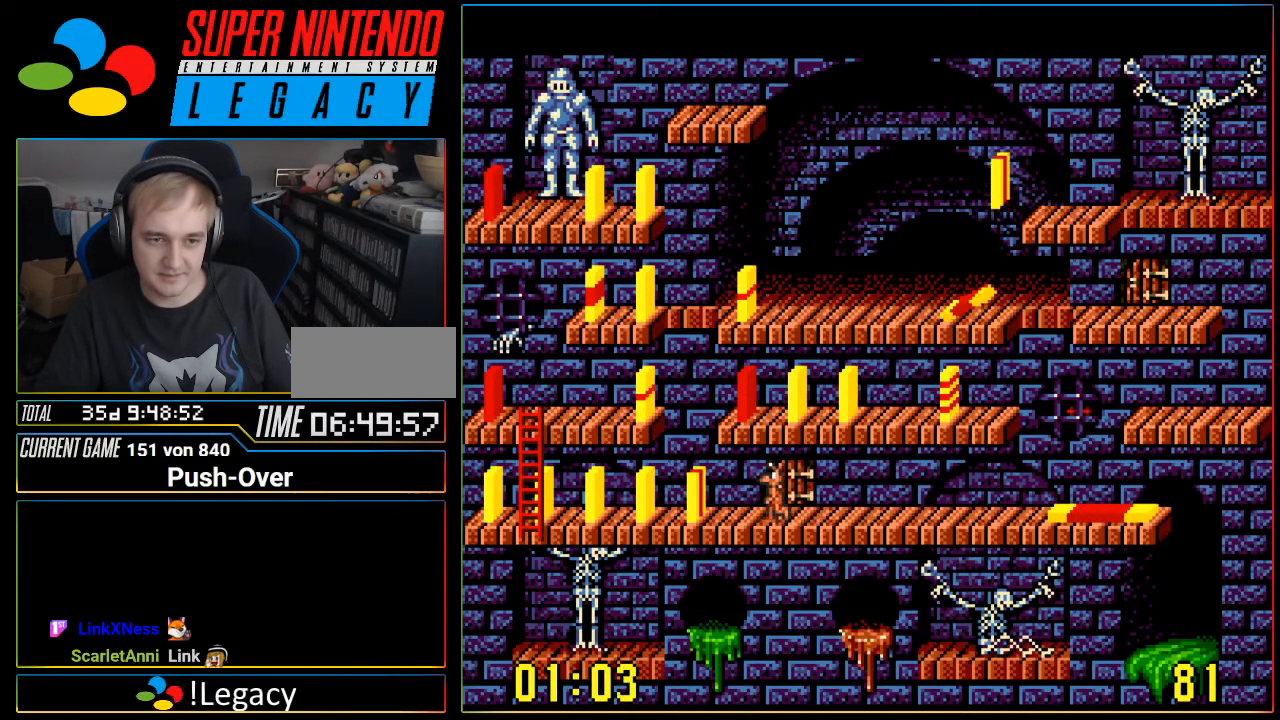
{"buttons": ["DPAD_LEFT"], "events": []}
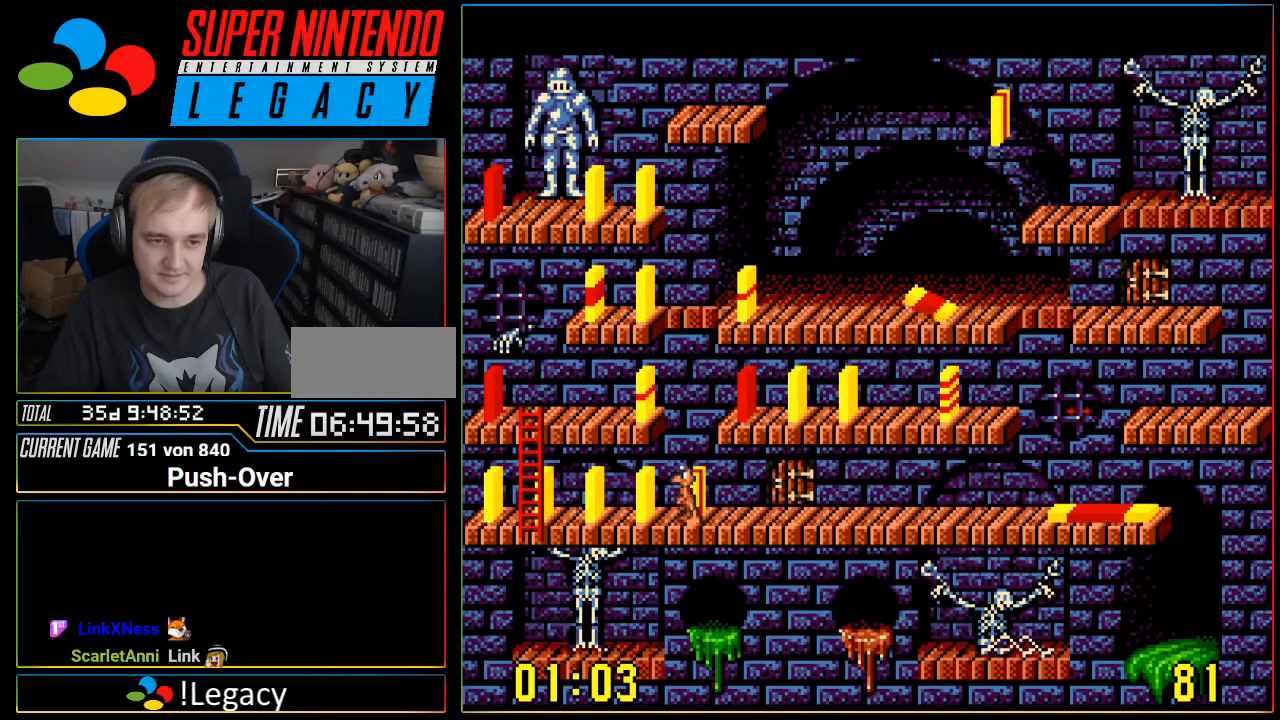
{"buttons": ["DPAD_LEFT"], "events": []}
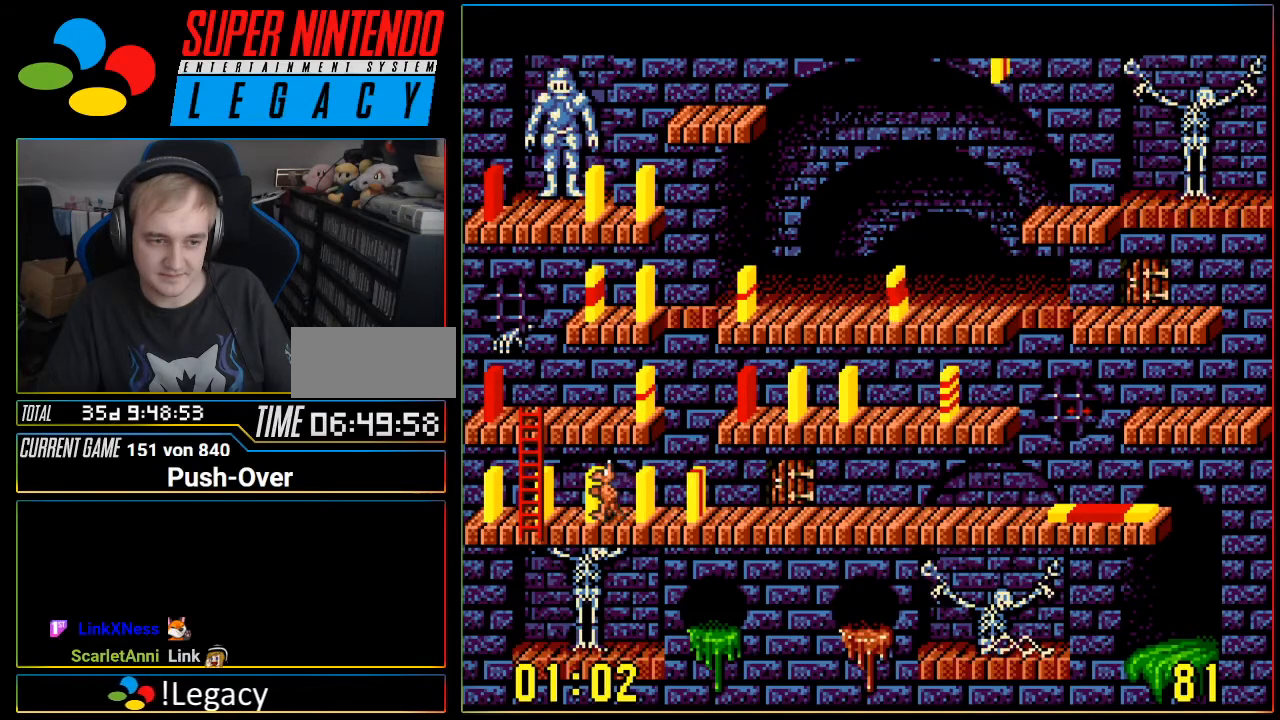
{"buttons": [], "events": [[468, "DPAD_LEFT", "up"]]}
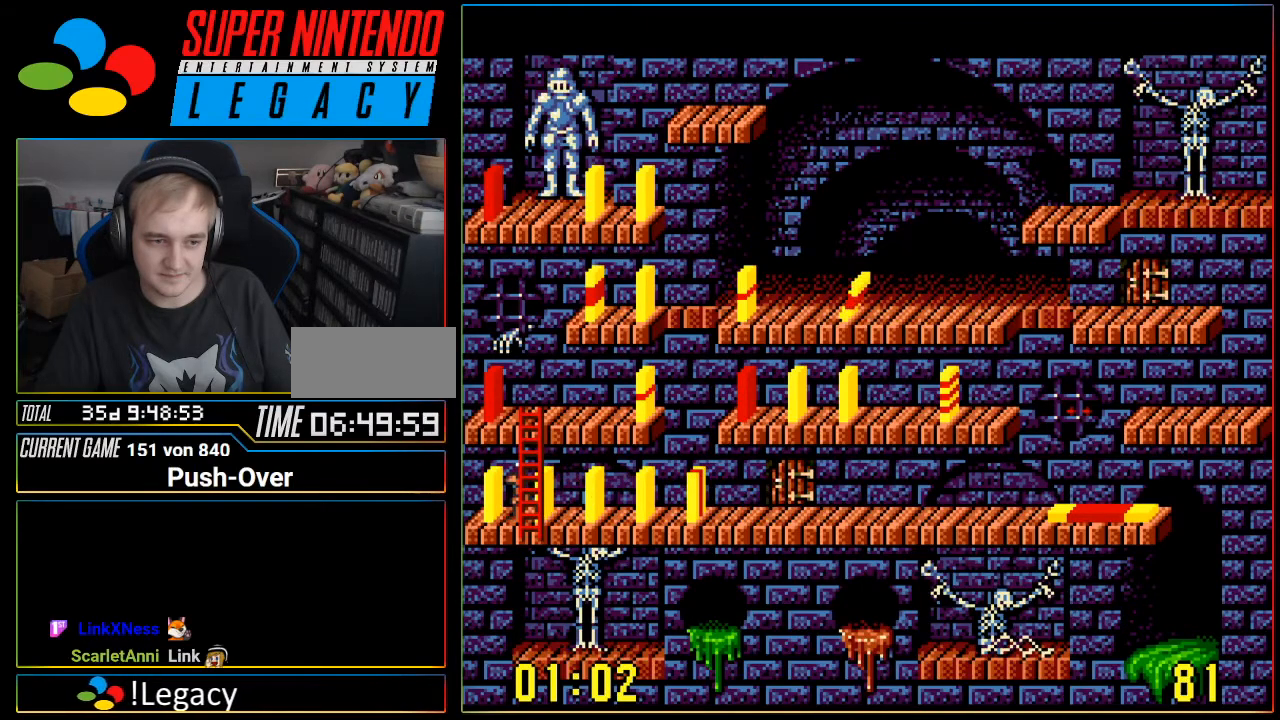
{"buttons": [], "events": [[33, "DPAD_UP", "down"], [200, "DPAD_UP", "up"]]}
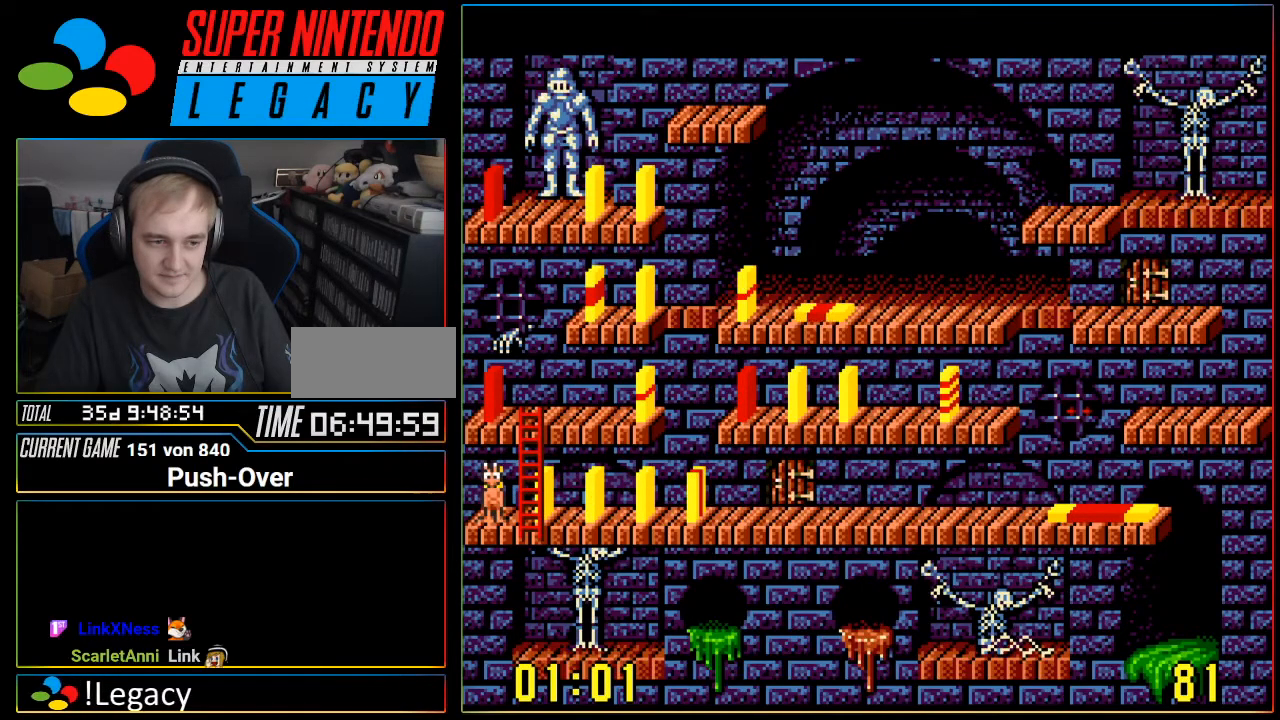
{"buttons": [], "events": [[351, "DPAD_UP", "down"], [468, "DPAD_UP", "up"]]}
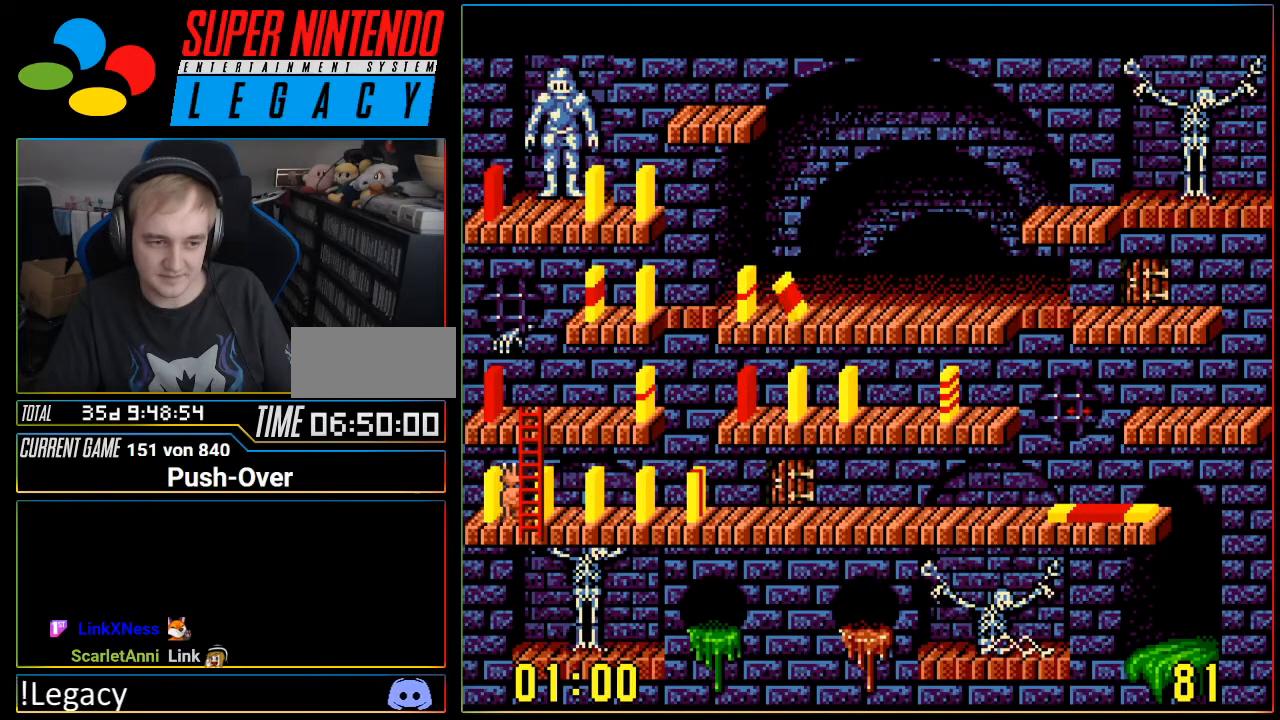
{"buttons": [], "events": [[100, "A", "down"], [484, "A", "up"]]}